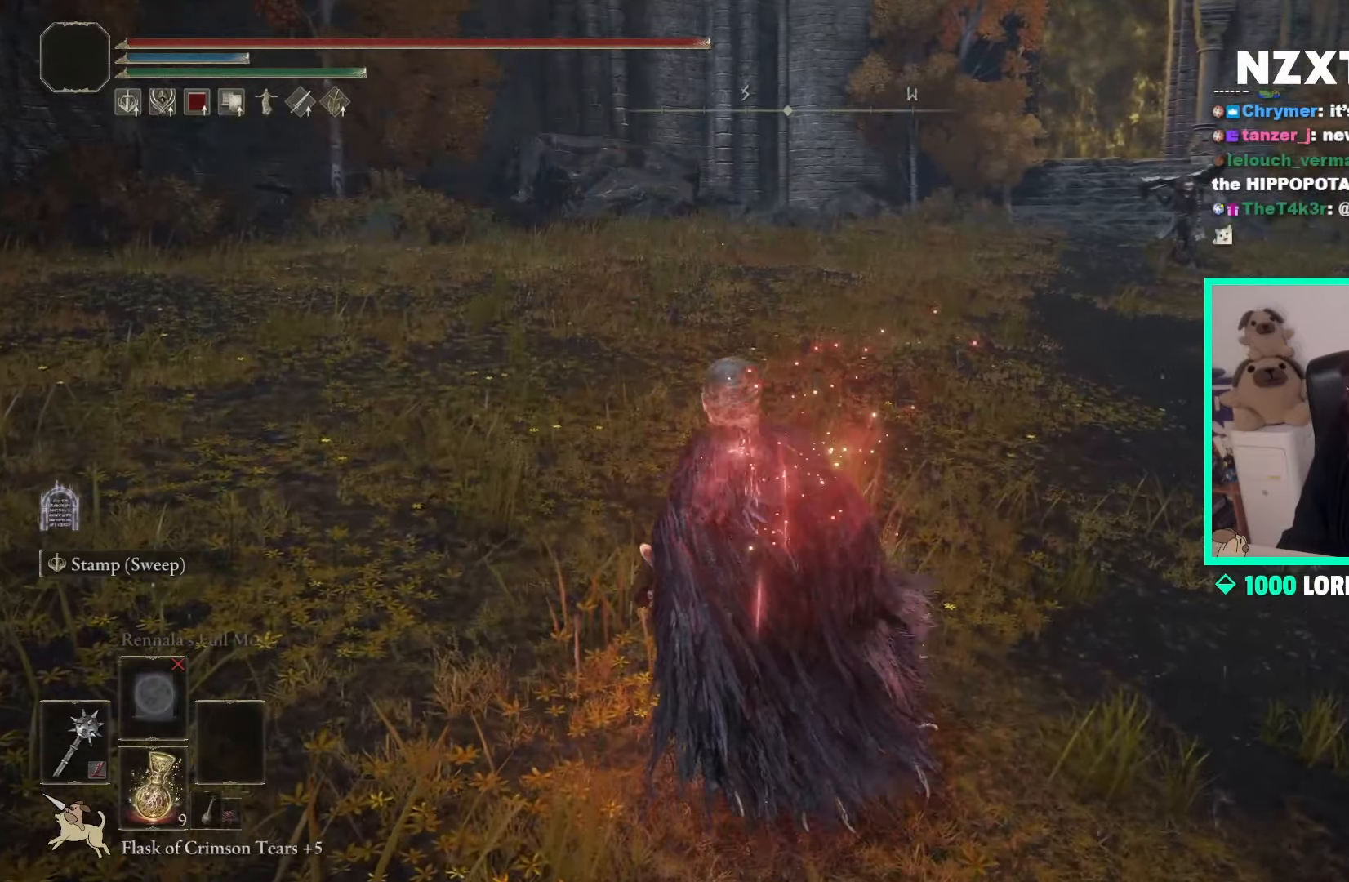
Gameplay with a controller (Xbox layout); each line is a JSON object with the inputs held at the frame after it. "events" lists button and stick changes between this image and that frame as [ms after this image, input, new state], when the widget could be followed in between.
{"buttons": [], "left_stick": "center", "right_stick": "center", "events": [[133, "R3", "up"], [217, "right_stick", "up-left"], [317, "right_stick", "center"], [367, "B", "up"], [367, "left_stick", "center"]]}
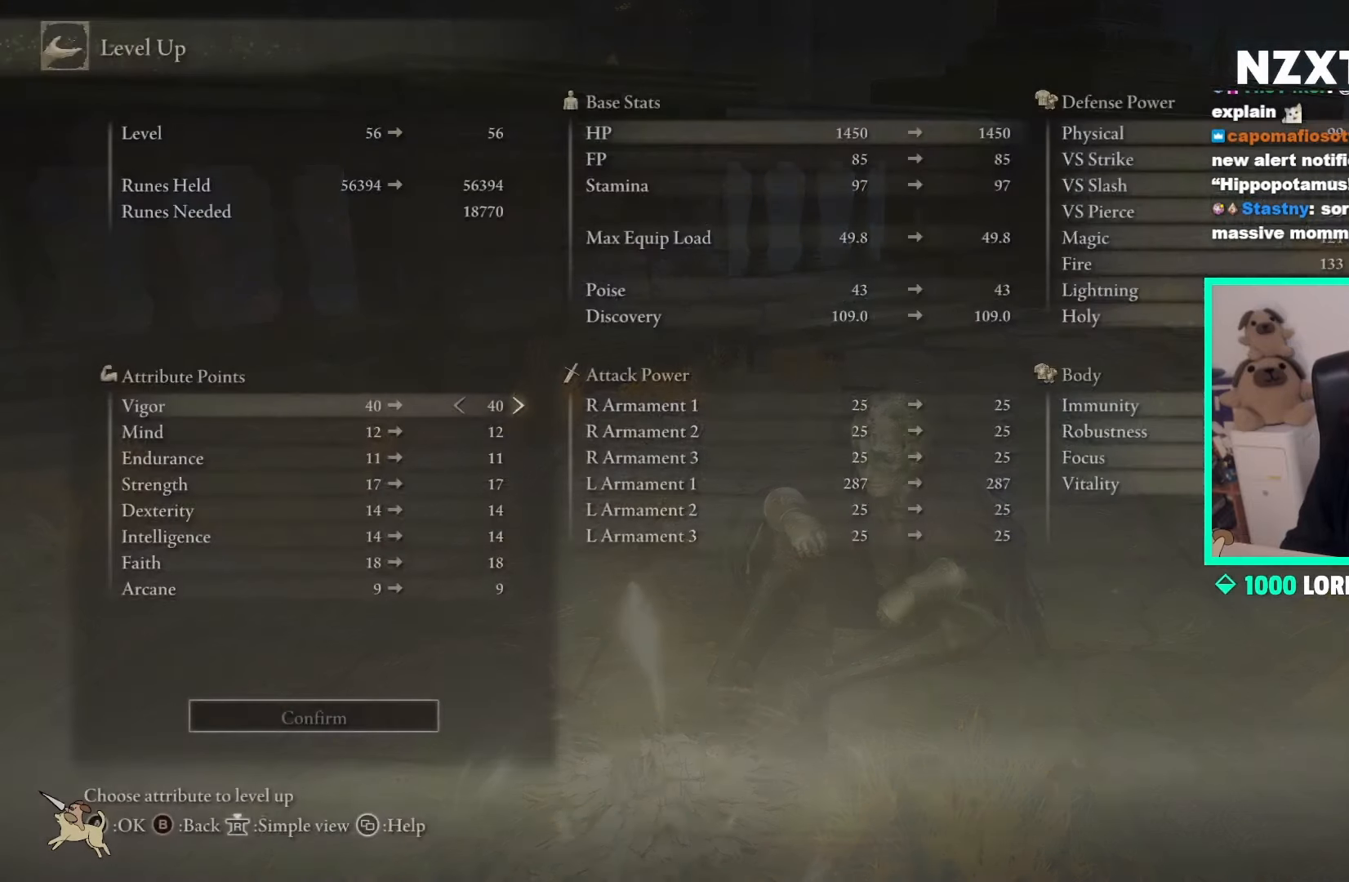
{"buttons": ["DPAD_DOWN"], "left_stick": "center", "right_stick": "center", "events": [[417, "DPAD_DOWN", "down"]]}
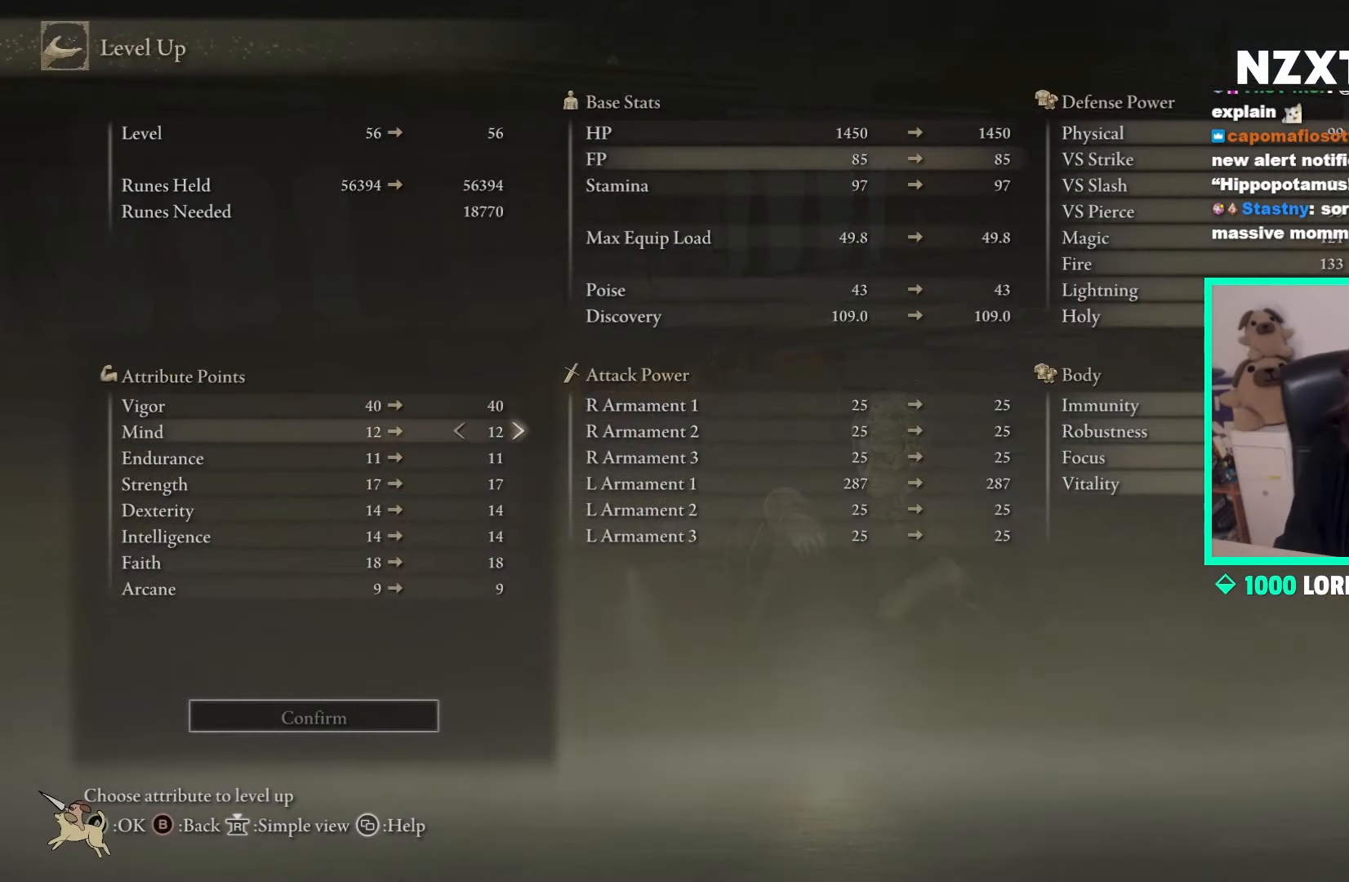
{"buttons": [], "left_stick": "center", "right_stick": "center", "events": [[33, "DPAD_DOWN", "up"], [333, "DPAD_UP", "down"], [433, "DPAD_UP", "up"]]}
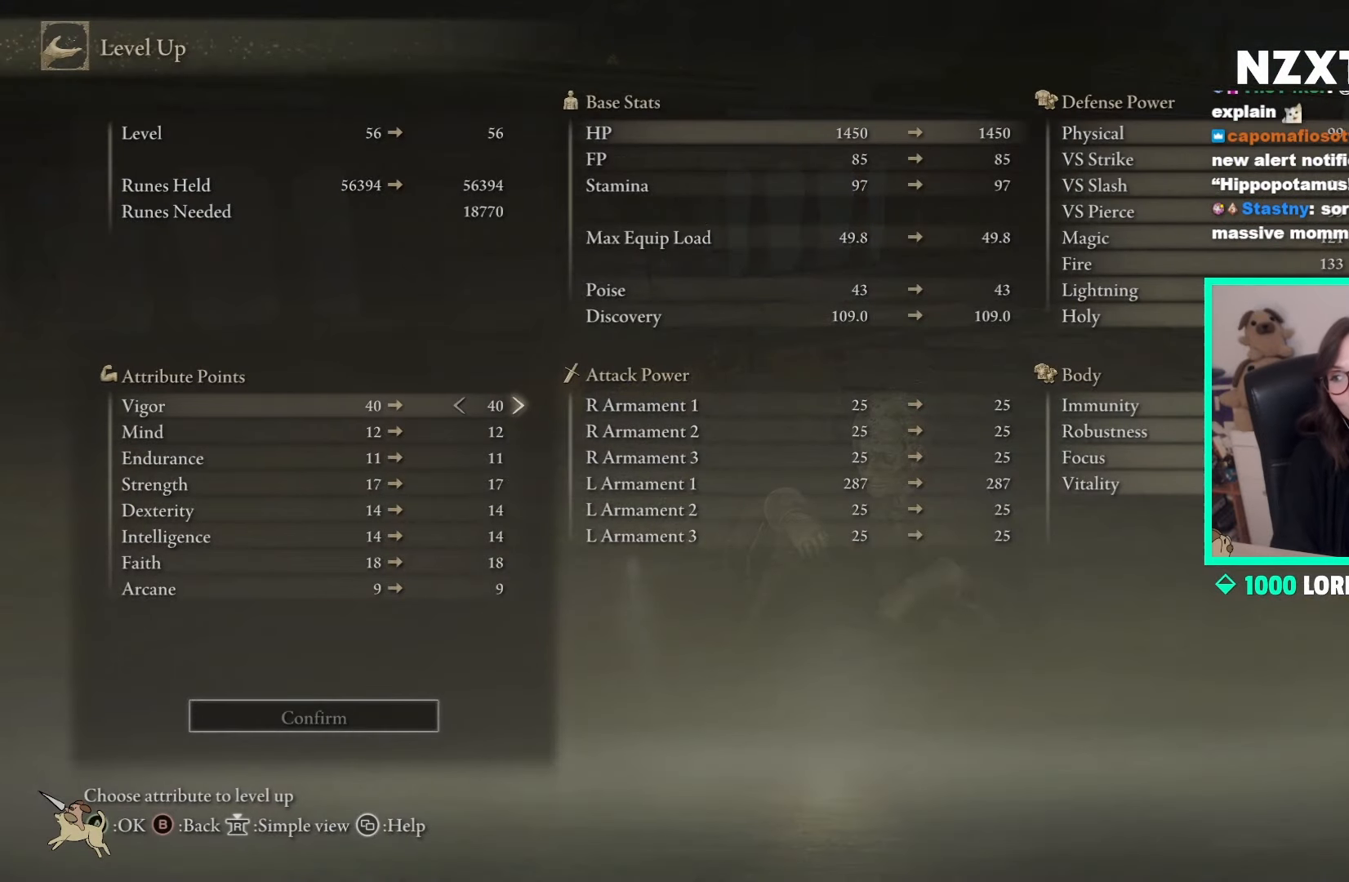
{"buttons": [], "left_stick": "center", "right_stick": "center", "events": []}
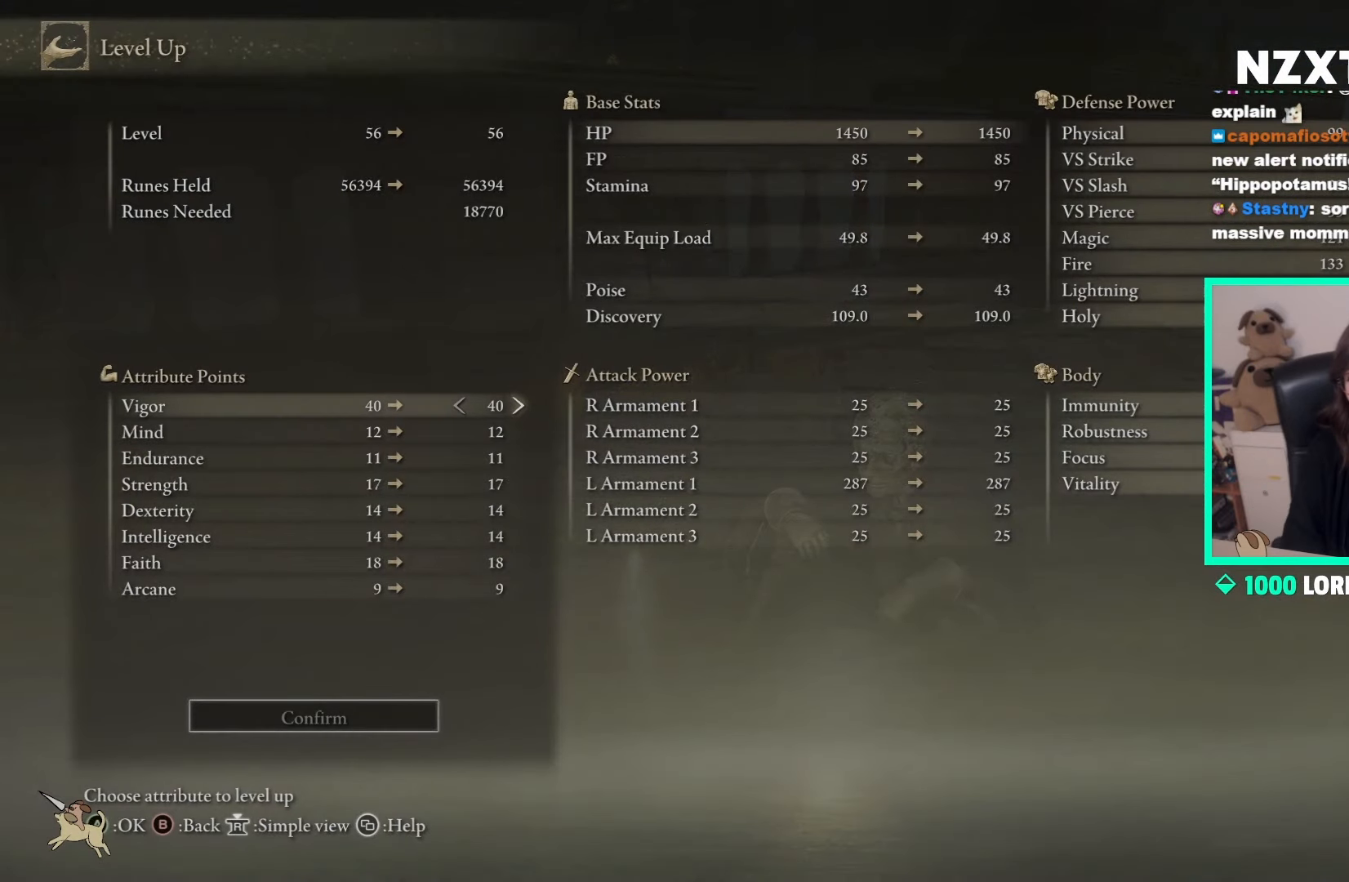
{"buttons": [], "left_stick": "center", "right_stick": "center", "events": []}
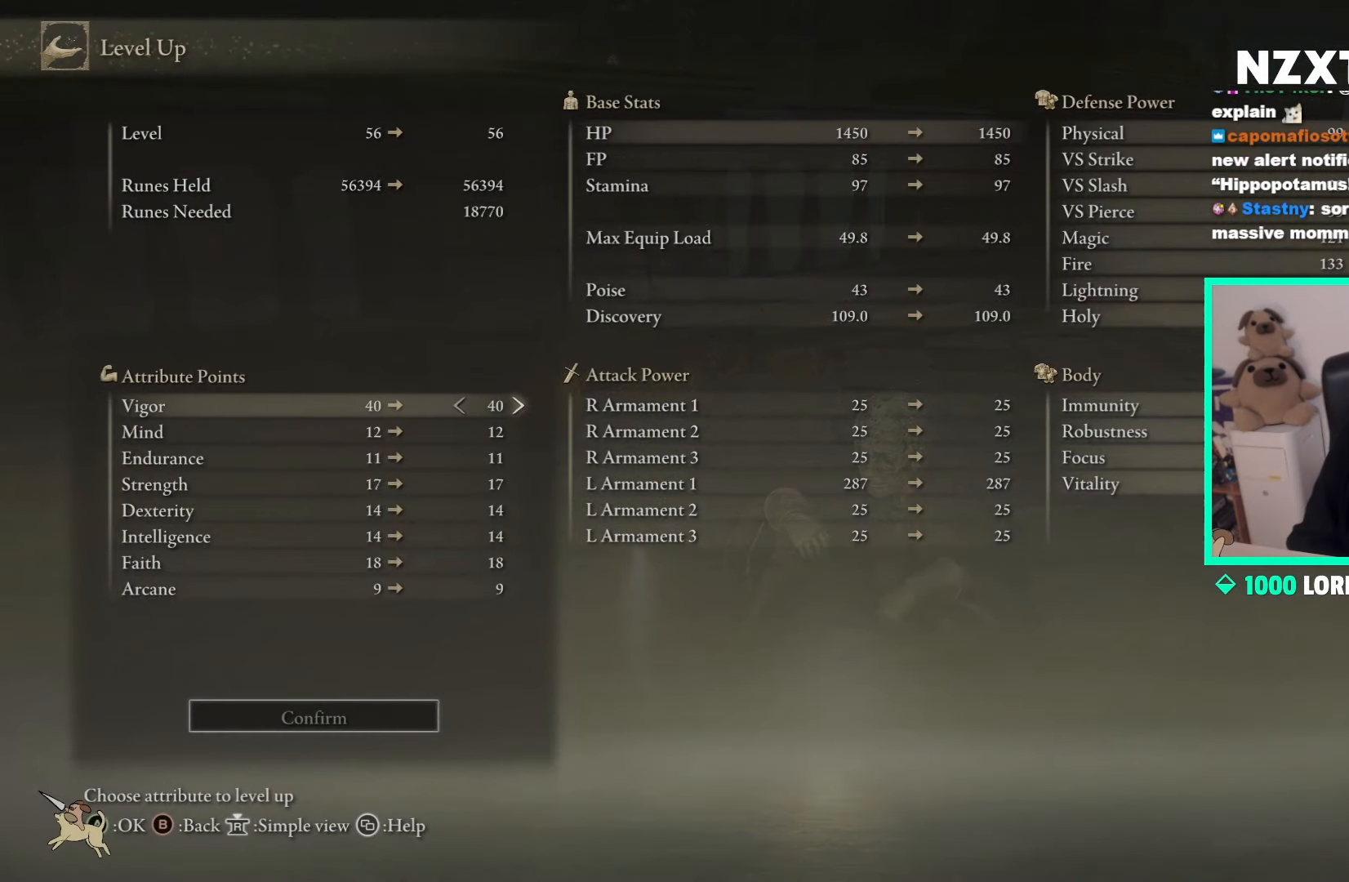
{"buttons": [], "left_stick": "center", "right_stick": "center", "events": []}
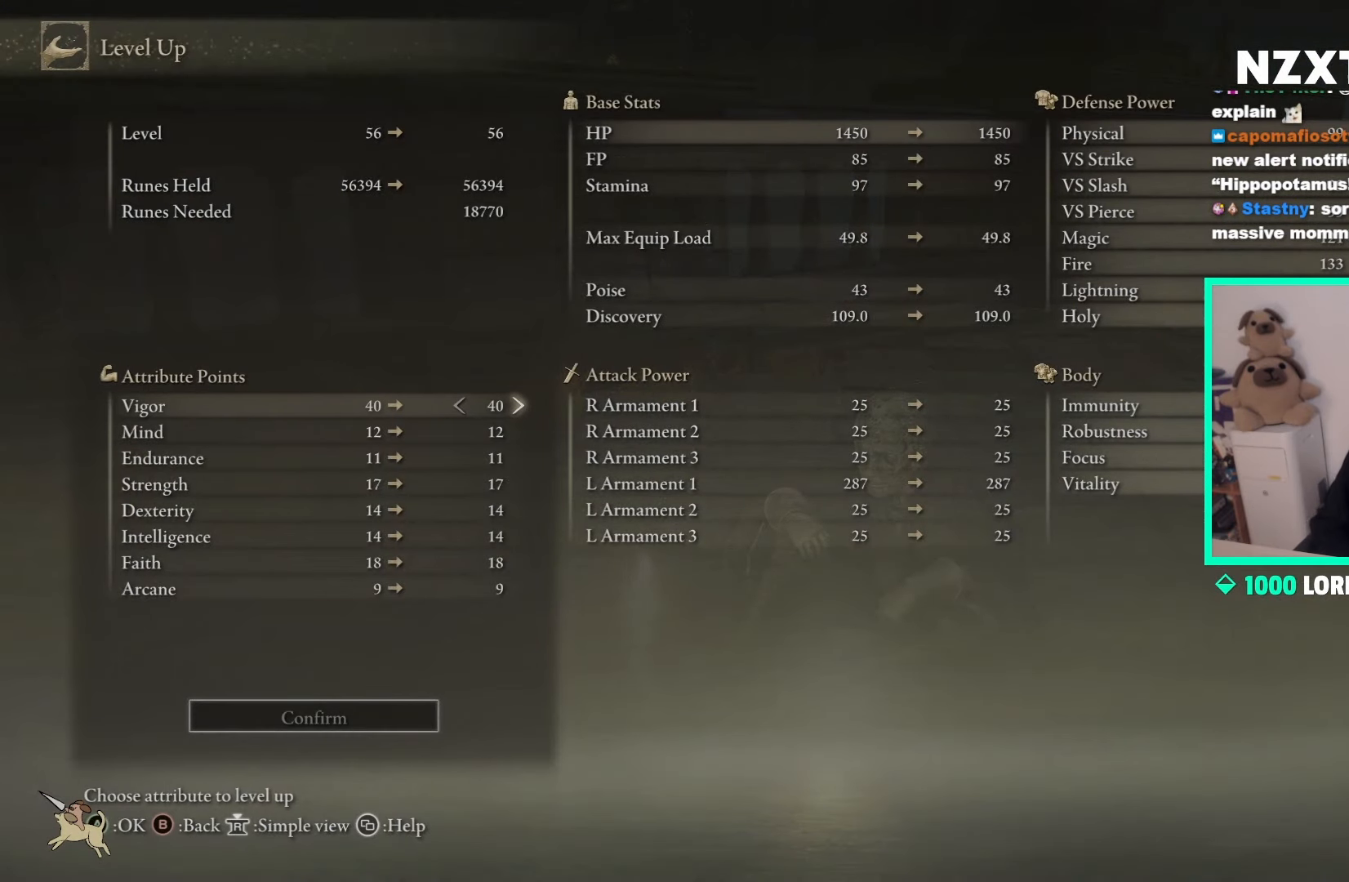
{"buttons": [], "left_stick": "center", "right_stick": "right", "events": [[267, "right_stick", "right"]]}
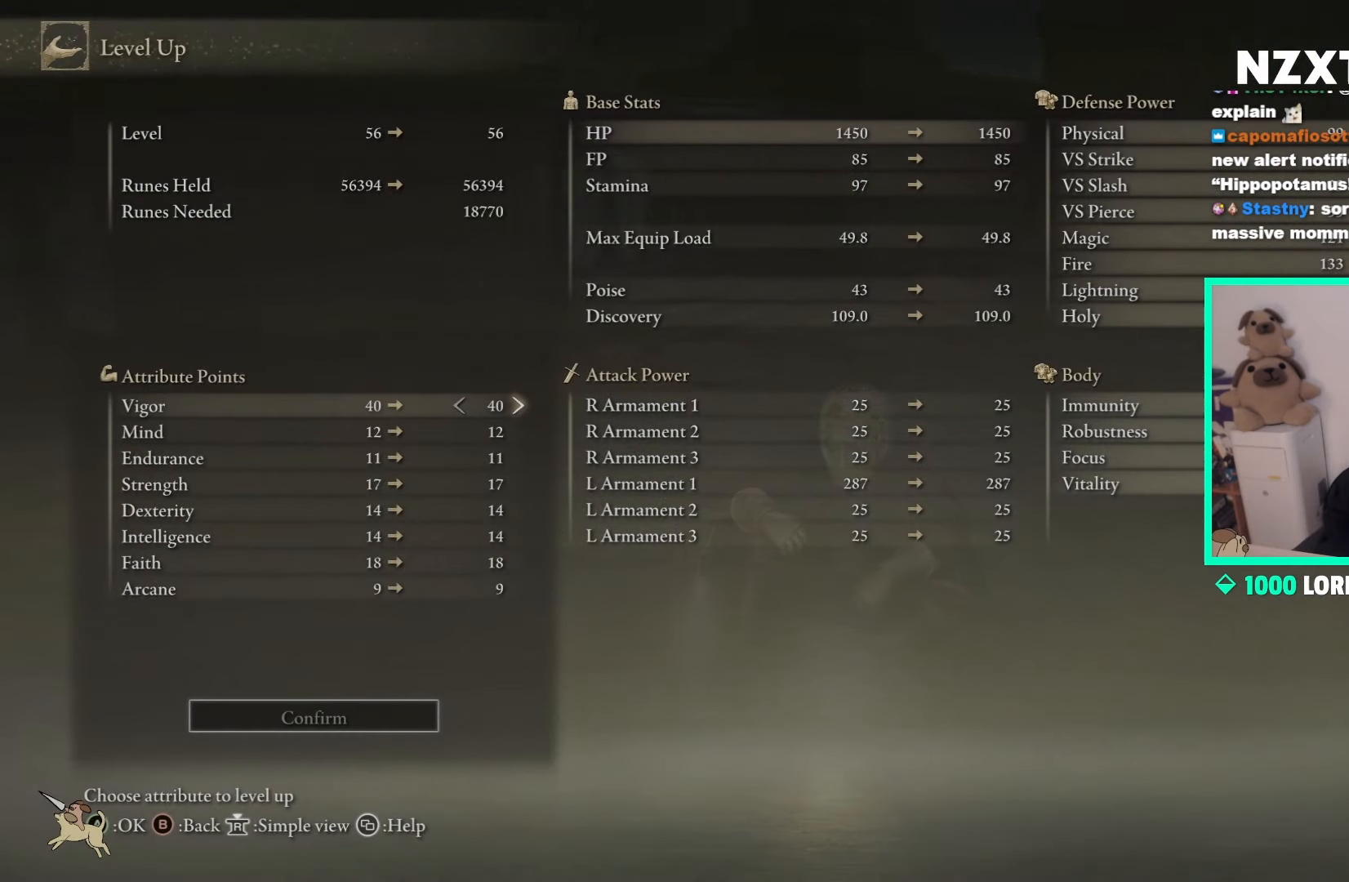
{"buttons": [], "left_stick": "center", "right_stick": "center", "events": [[17, "right_stick", "center"]]}
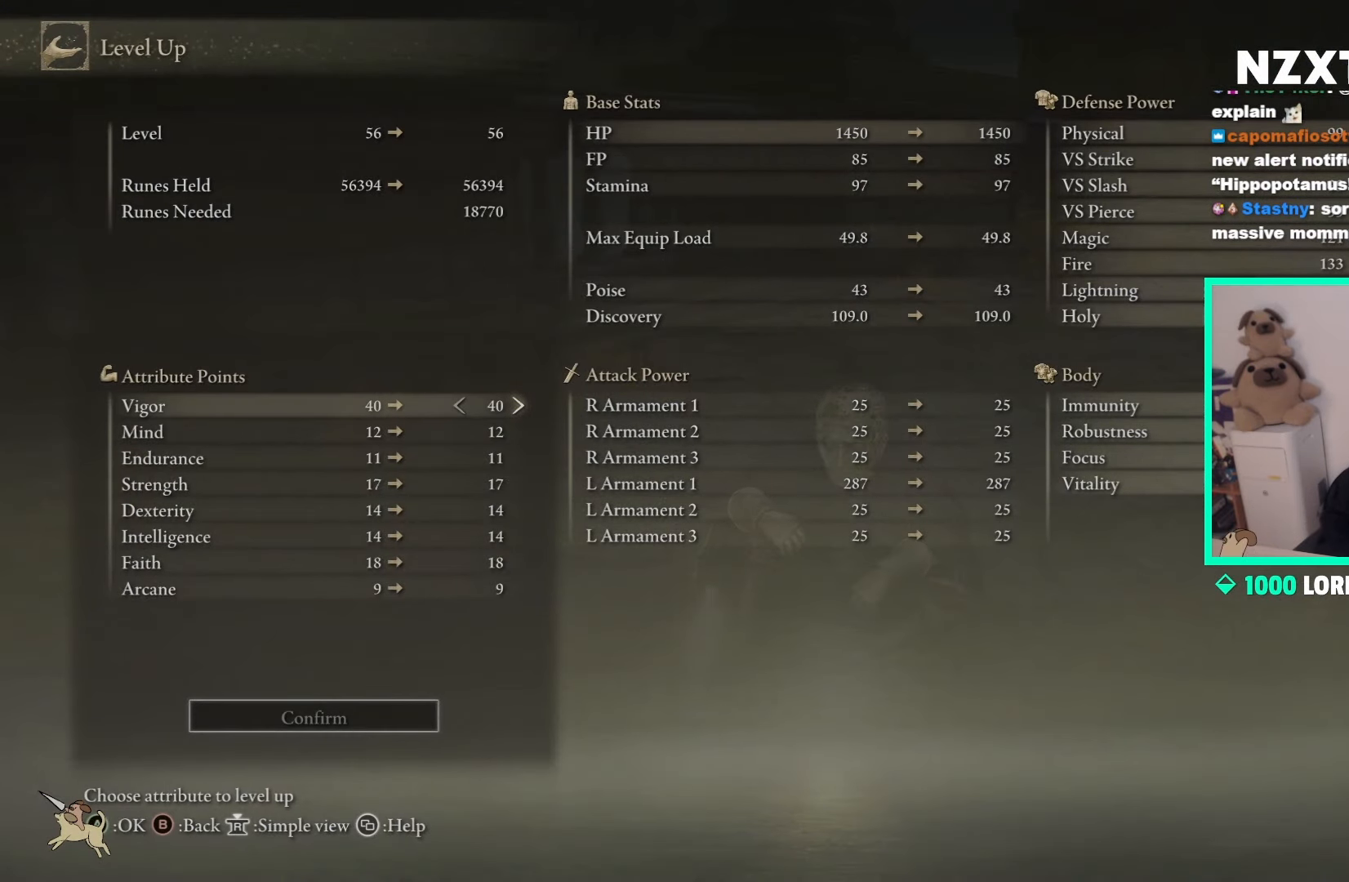
{"buttons": ["DPAD_RIGHT"], "left_stick": "center", "right_stick": "center", "events": [[33, "DPAD_RIGHT", "down"]]}
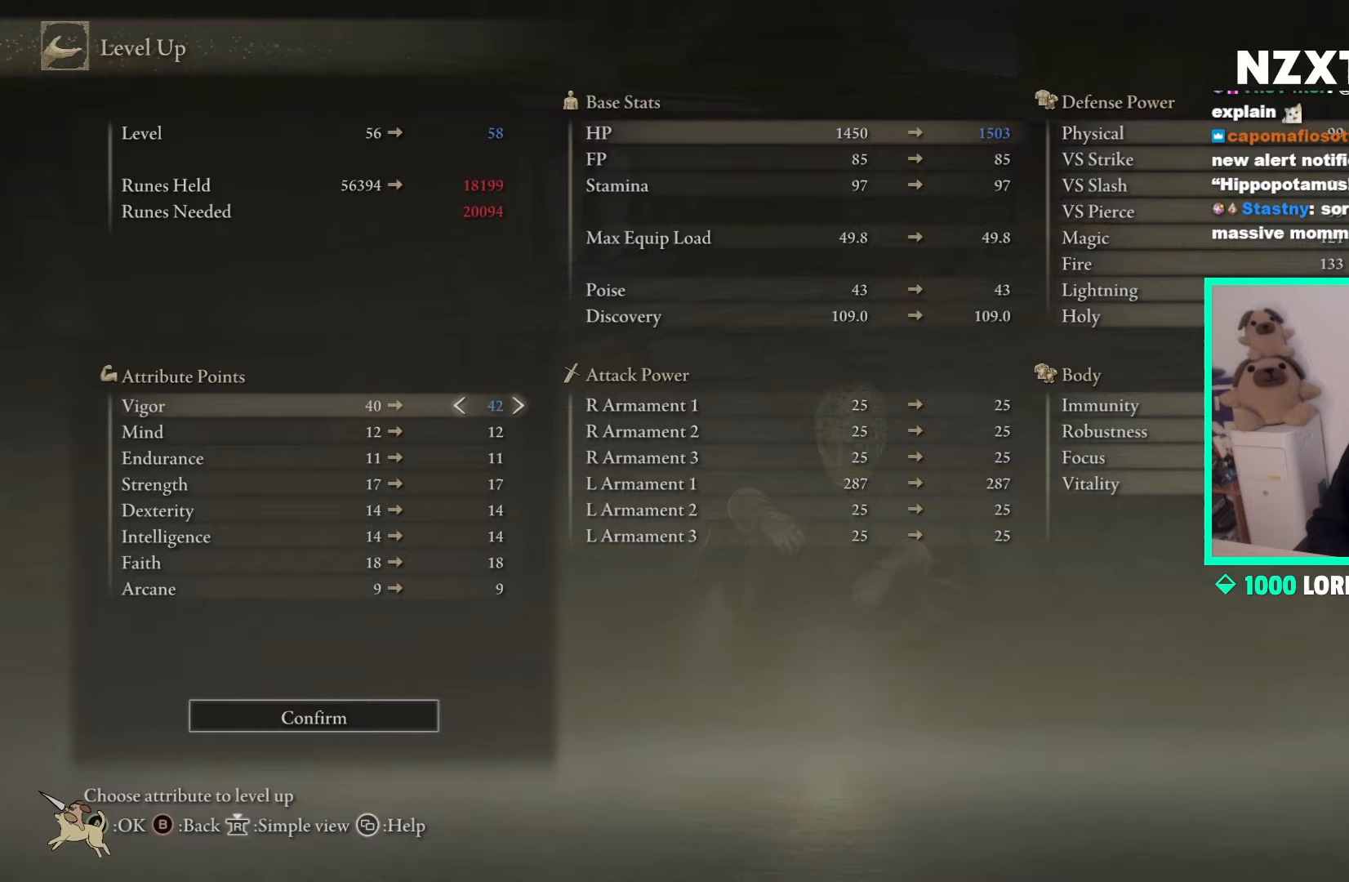
{"buttons": [], "left_stick": "center", "right_stick": "center", "events": [[250, "A", "down"], [267, "DPAD_RIGHT", "up"], [383, "A", "up"]]}